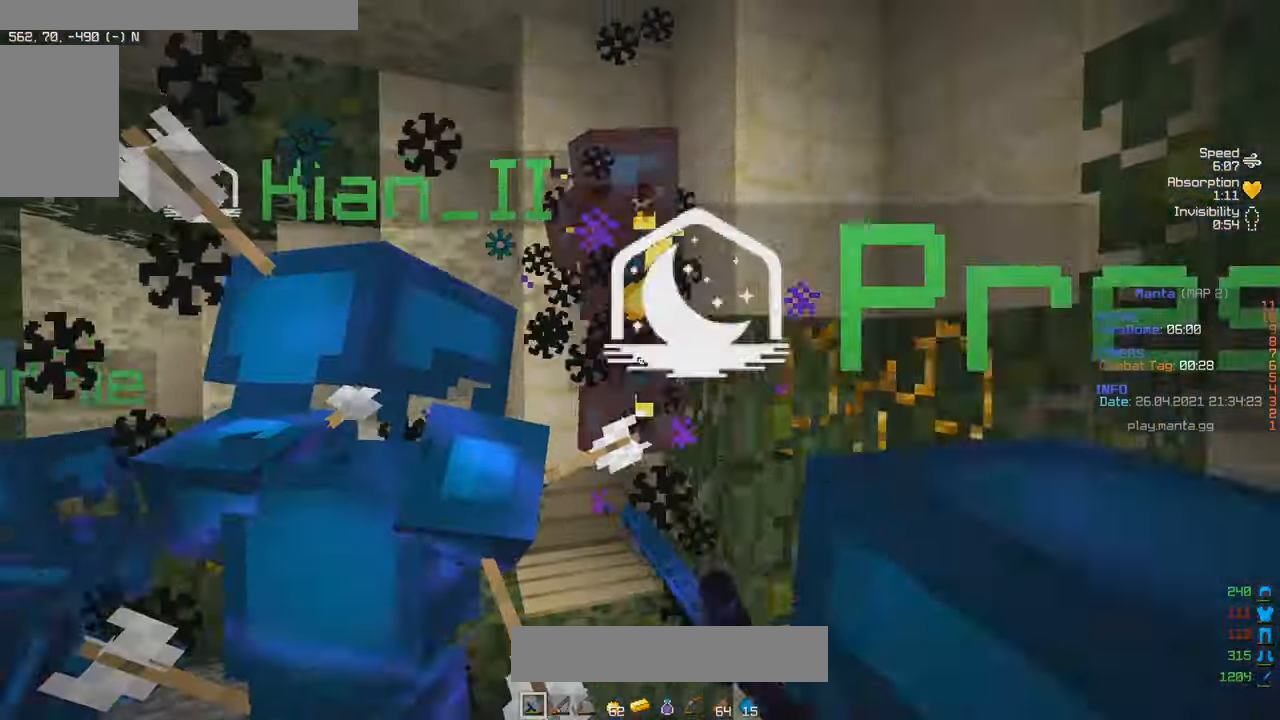
Gameplay with keyboard and mouse; each line is a JSON object with the keys and mouse buttons held at the frame after it. "events" lists presses ("down") and releases ("up") of "a", "d", "s", "w", "mouse_left" and "mouse_right" between this image and that frame as [ms after this image, input, new state], when the widget could be followed in between. "mouse_left", "mouse_right" = the "left", "right" buttons of the "mouse" list. No other keys are recorded. Fast repeated clicks can show as one long hold. Mouse movement is not recorded.
{"keys": [], "mouse": ["left"], "events": [[83, "a", "down"], [217, "w", "down"], [333, "a", "up"], [333, "w", "up"], [433, "mouse_left", "up"], [500, "mouse_left", "down"]]}
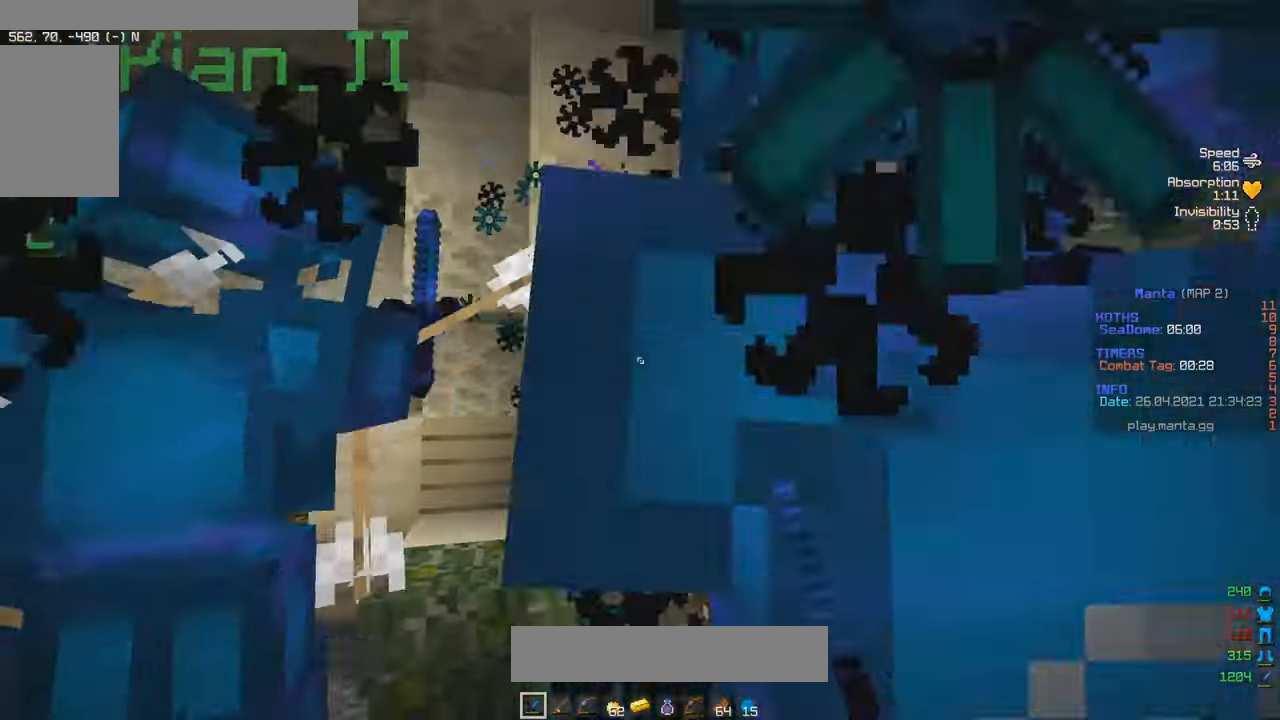
{"keys": [], "mouse": ["left"], "events": [[17, "a", "down"], [150, "a", "up"], [317, "a", "down"], [417, "a", "up"]]}
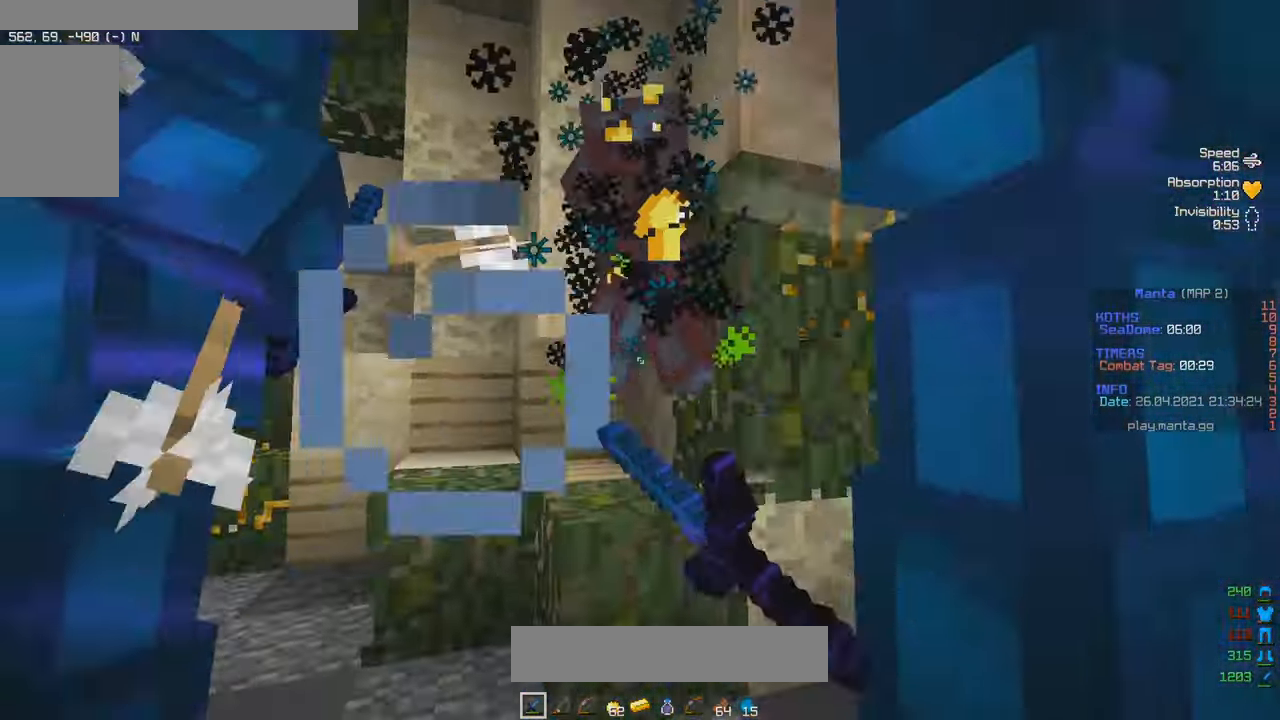
{"keys": [], "mouse": ["left"], "events": [[117, "a", "down"], [217, "a", "up"]]}
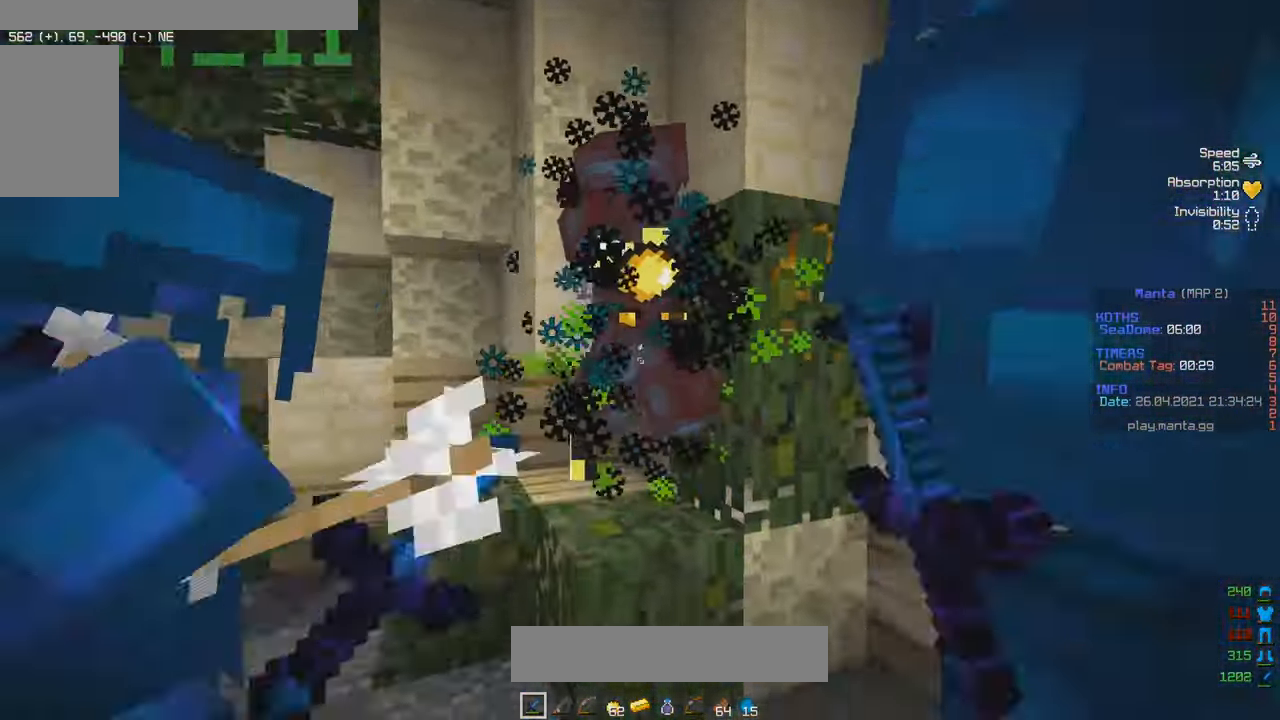
{"keys": [], "mouse": ["left"], "events": []}
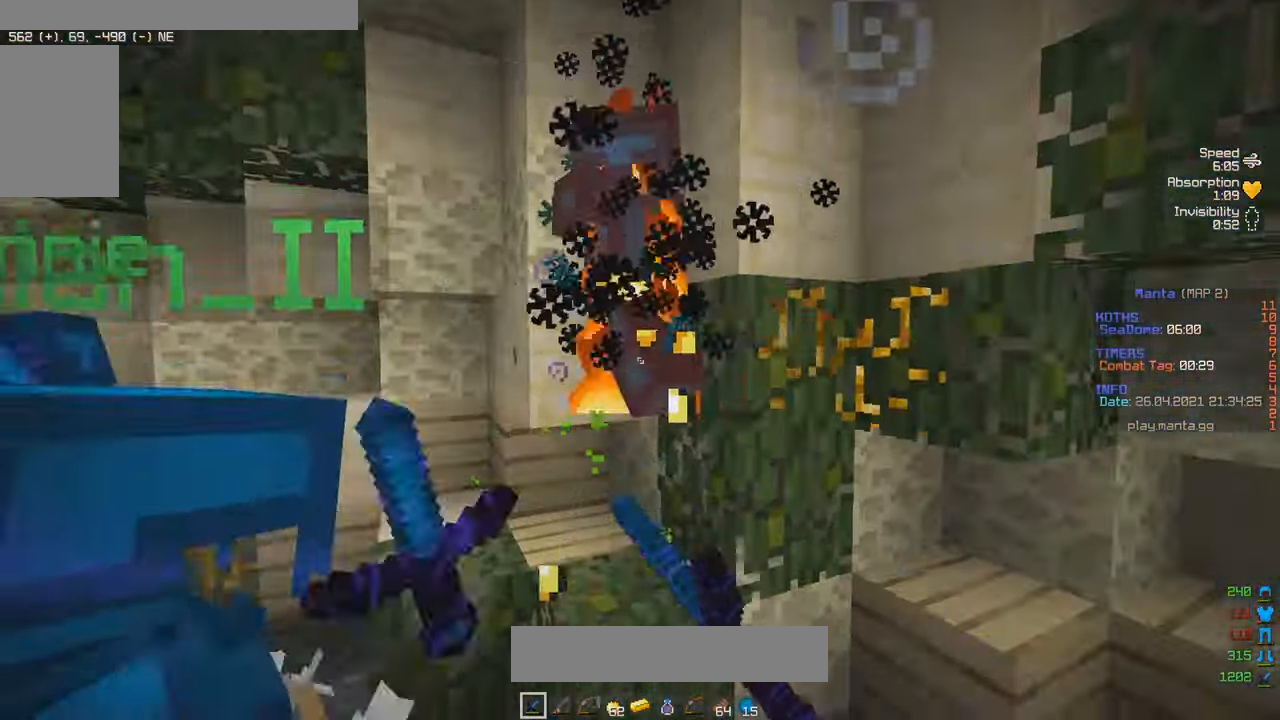
{"keys": [], "mouse": ["left"], "events": []}
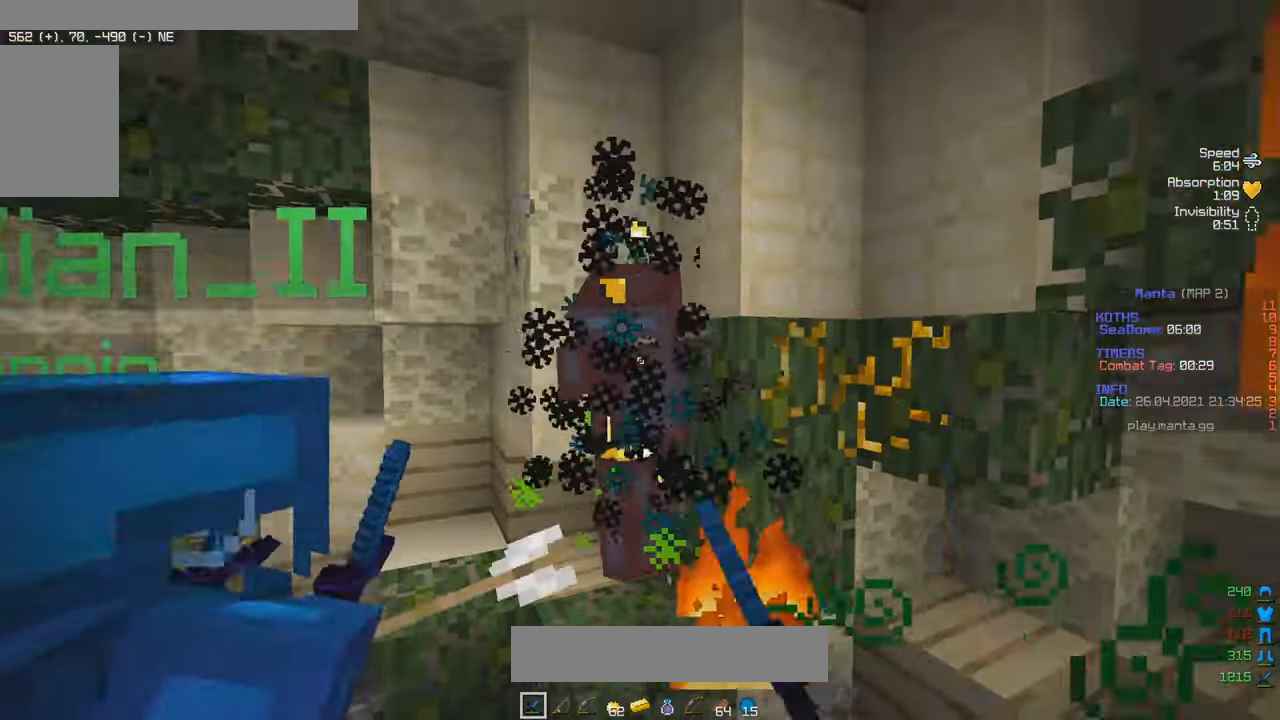
{"keys": [], "mouse": ["left"]}
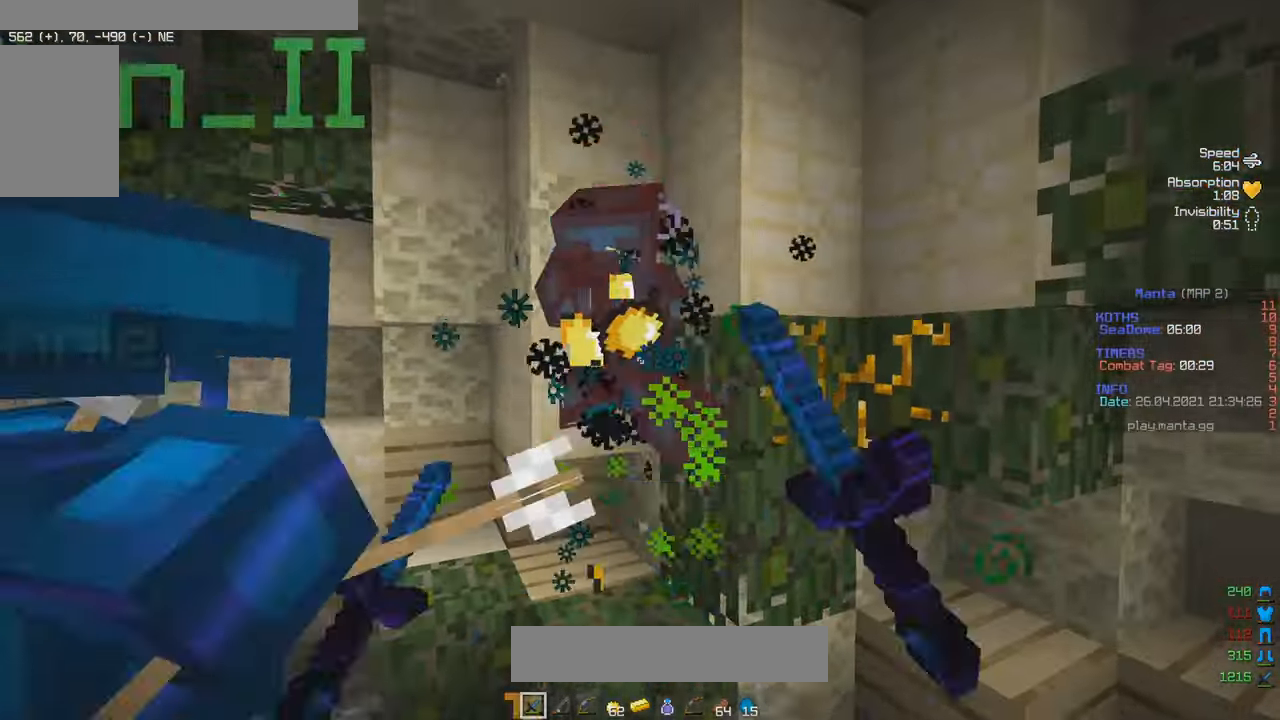
{"keys": [], "mouse": ["left"], "events": [[450, "mouse_left", "up"], [484, "mouse_left", "down"]]}
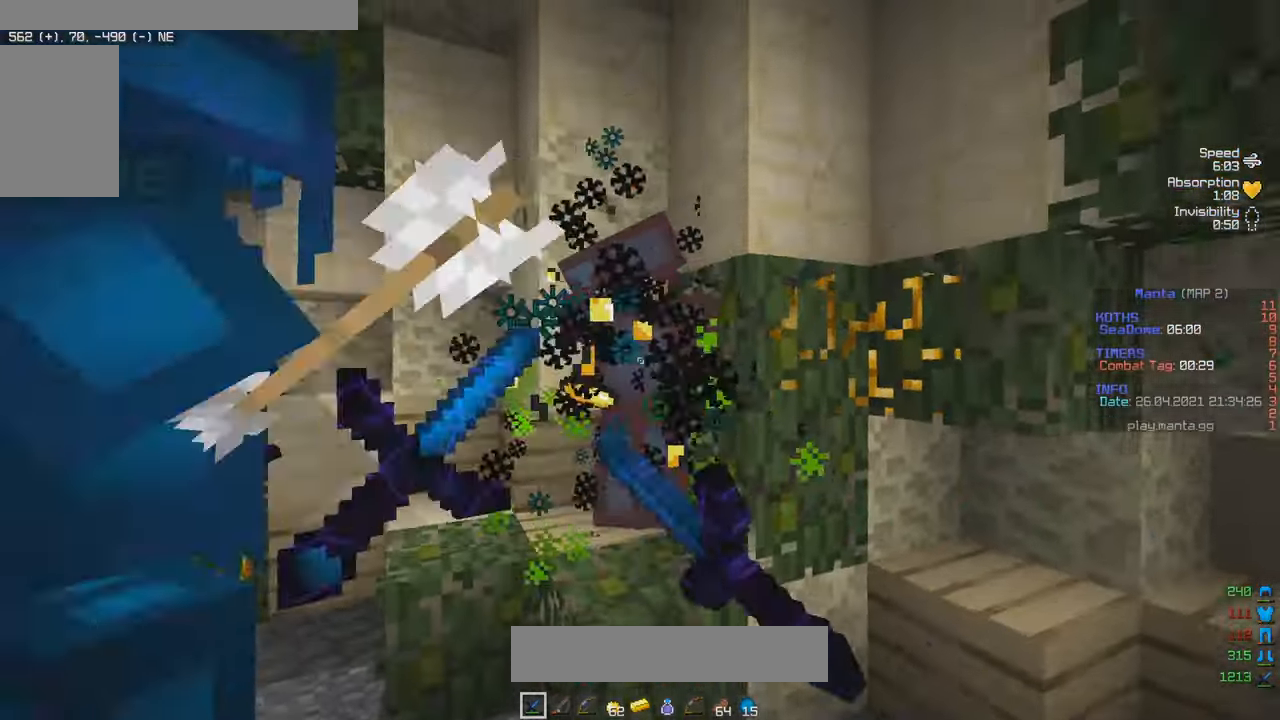
{"keys": [], "mouse": ["left"], "events": [[234, "w", "down"], [334, "w", "up"]]}
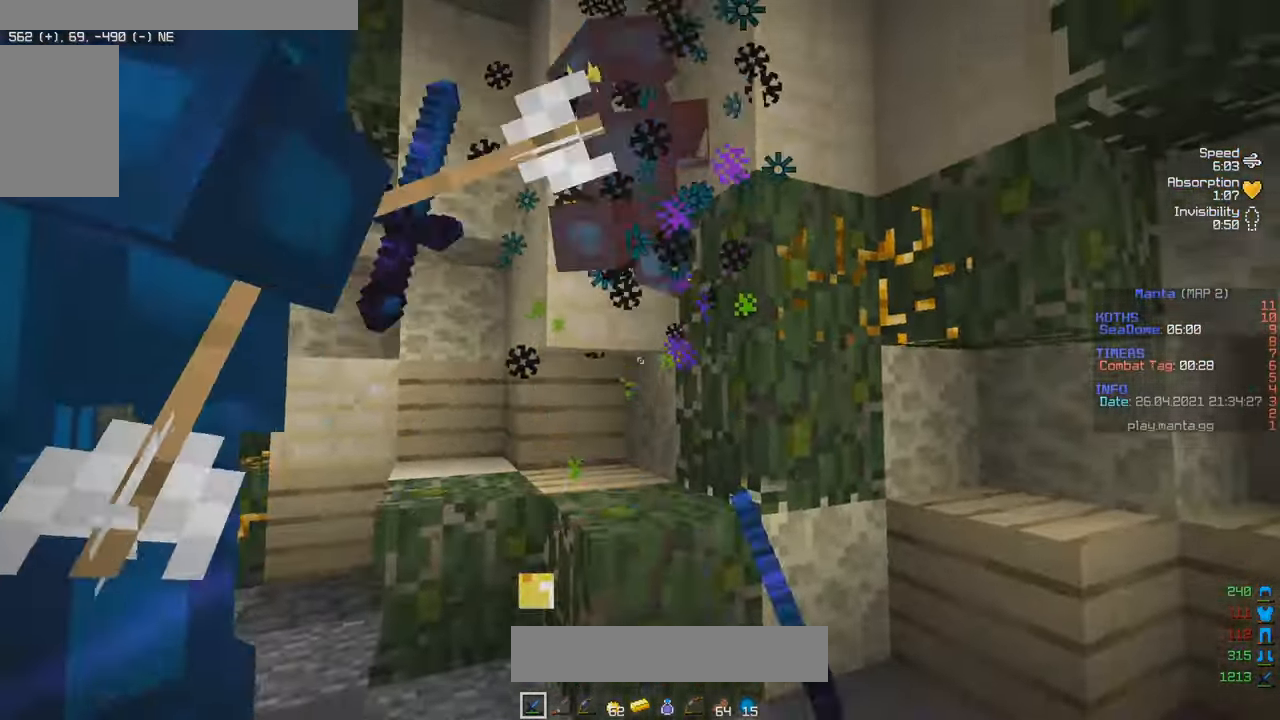
{"keys": [], "mouse": ["left"], "events": [[200, "mouse_left", "up"], [250, "mouse_left", "down"]]}
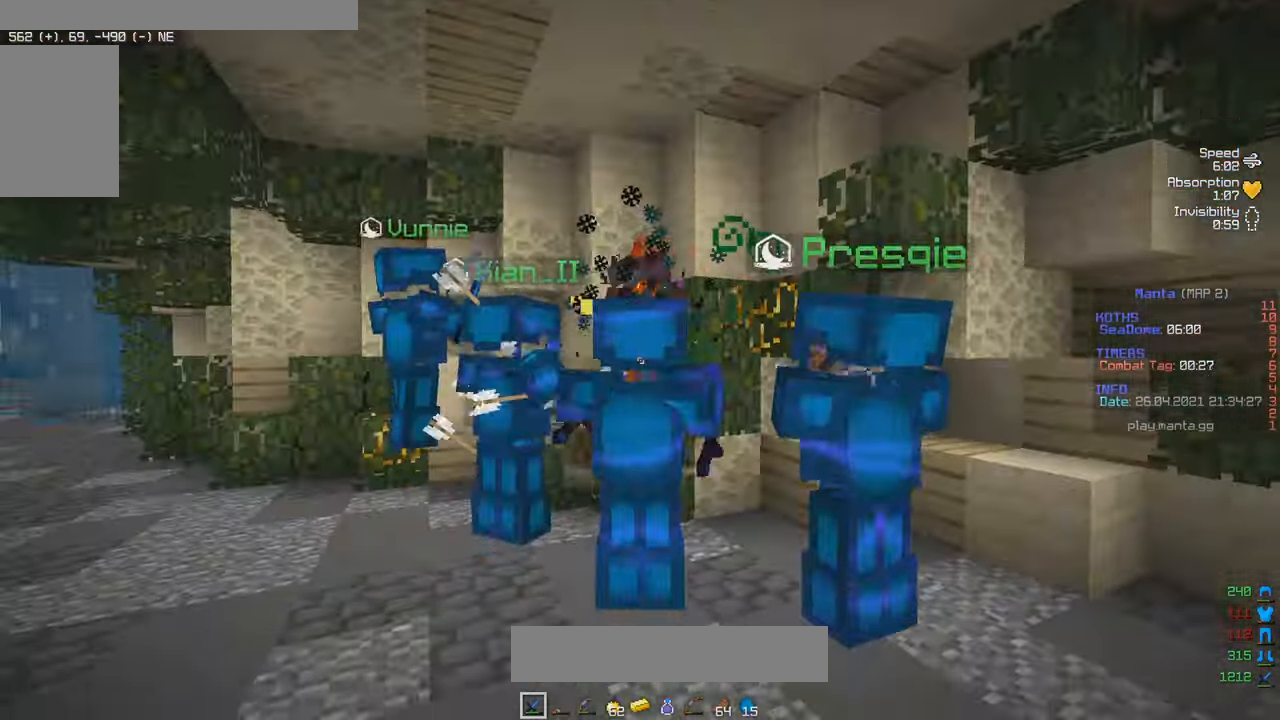
{"keys": [], "mouse": ["left"], "events": []}
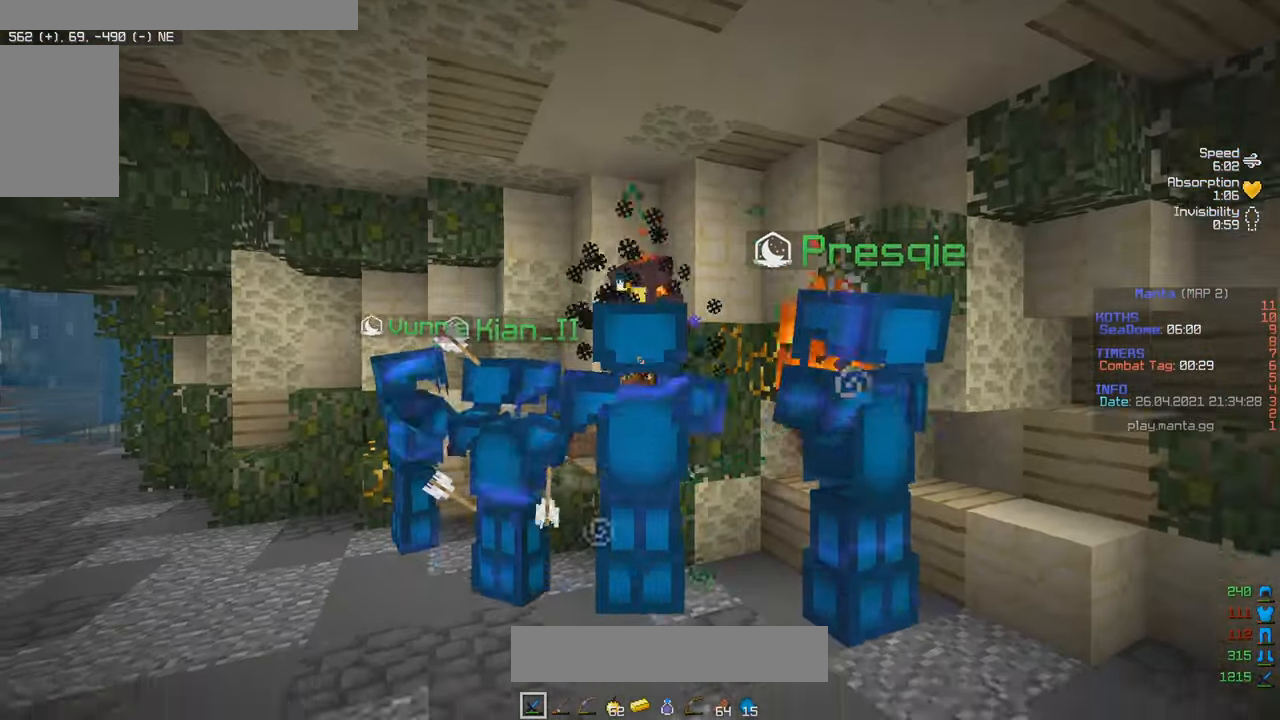
{"keys": [], "mouse": ["left"], "events": [[267, "mouse_left", "up"], [317, "mouse_left", "down"]]}
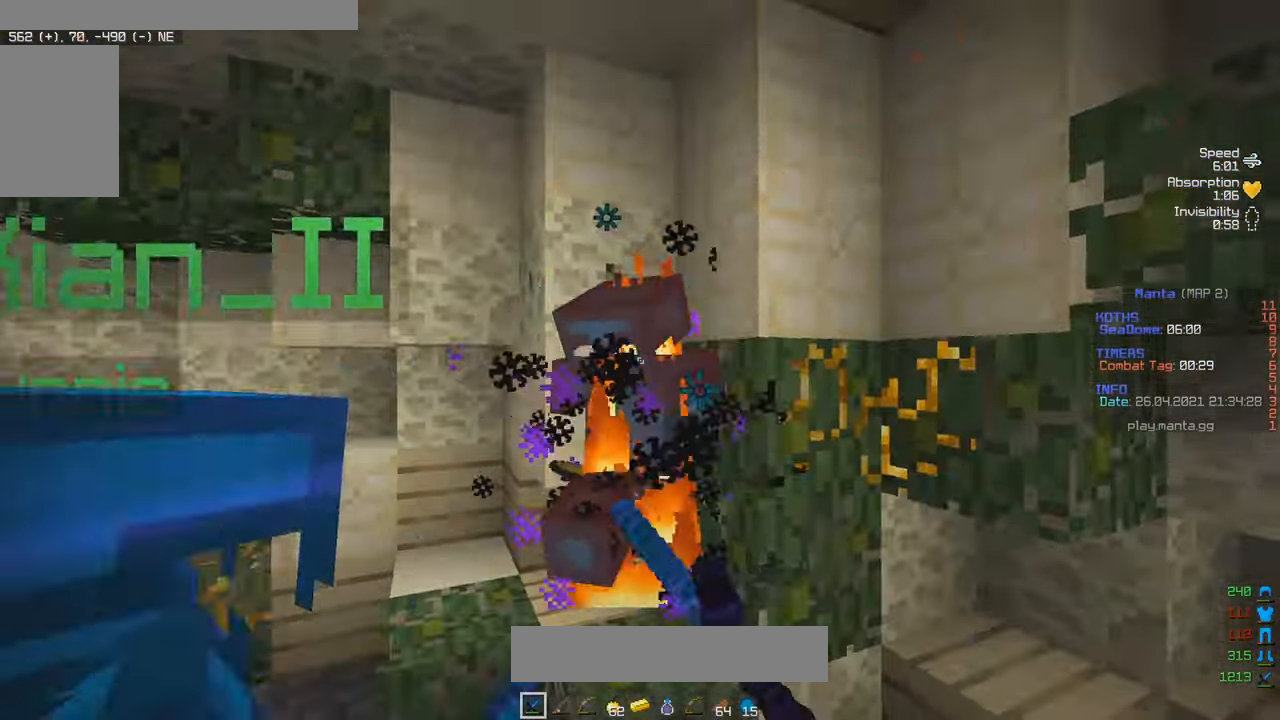
{"keys": [], "mouse": ["left"], "events": []}
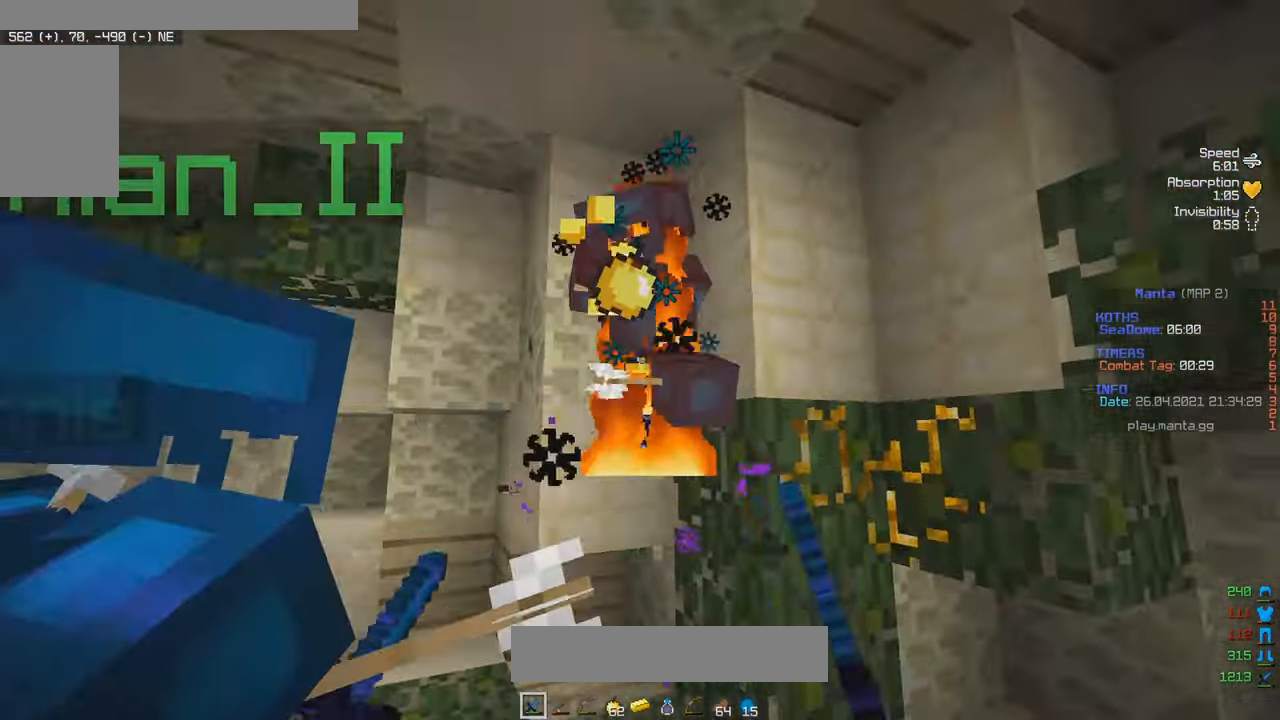
{"keys": [], "mouse": ["left"], "events": []}
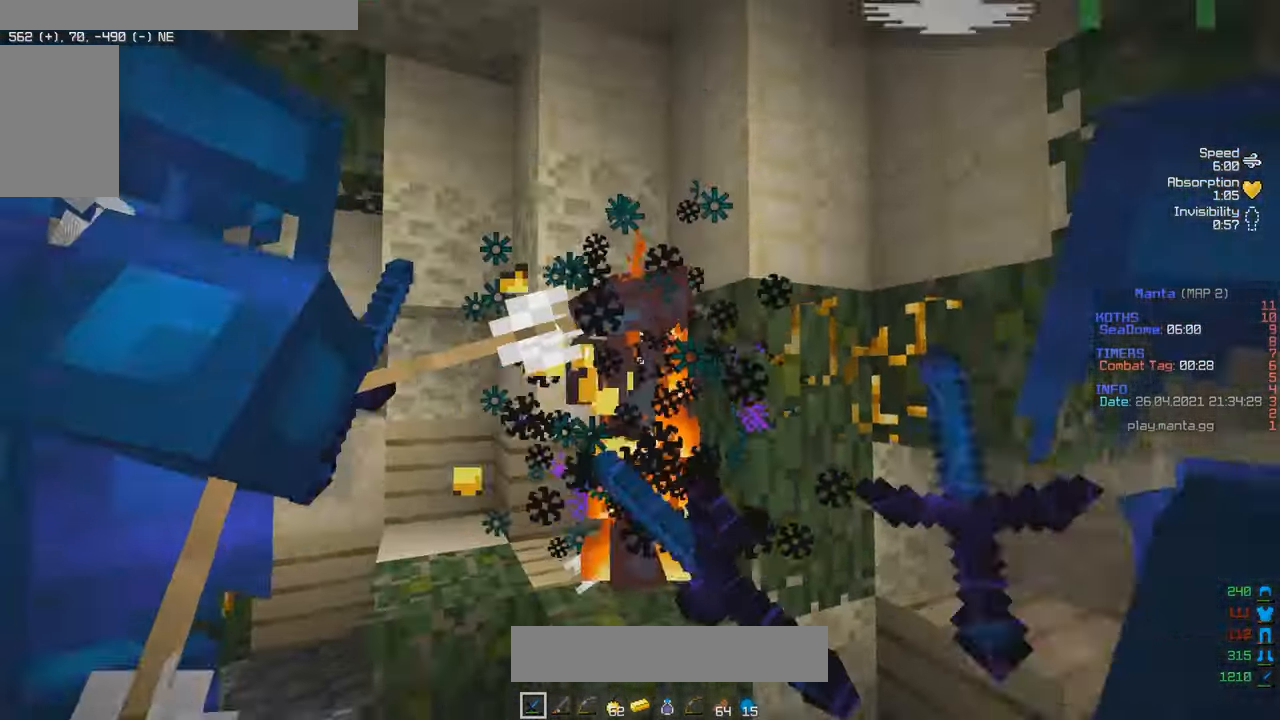
{"keys": [], "mouse": ["left"], "events": []}
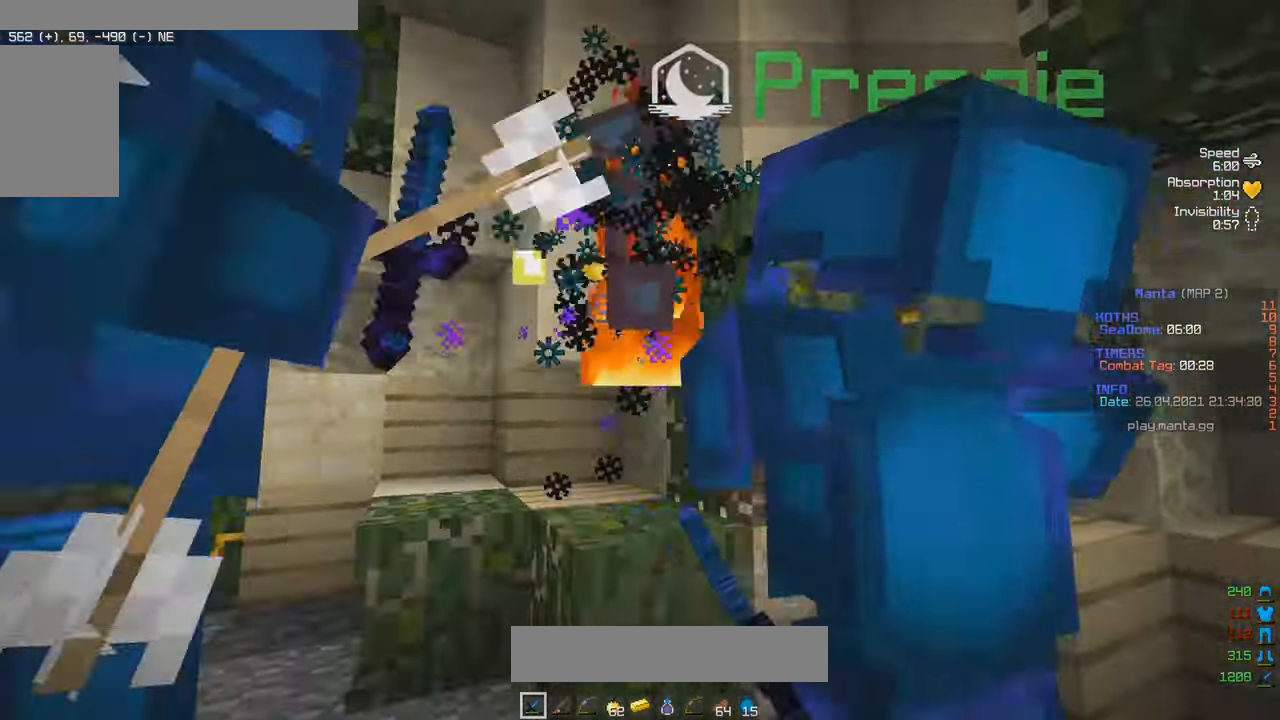
{"keys": ["a"], "mouse": ["left"], "events": [[400, "w", "down"], [416, "a", "down"], [500, "w", "up"]]}
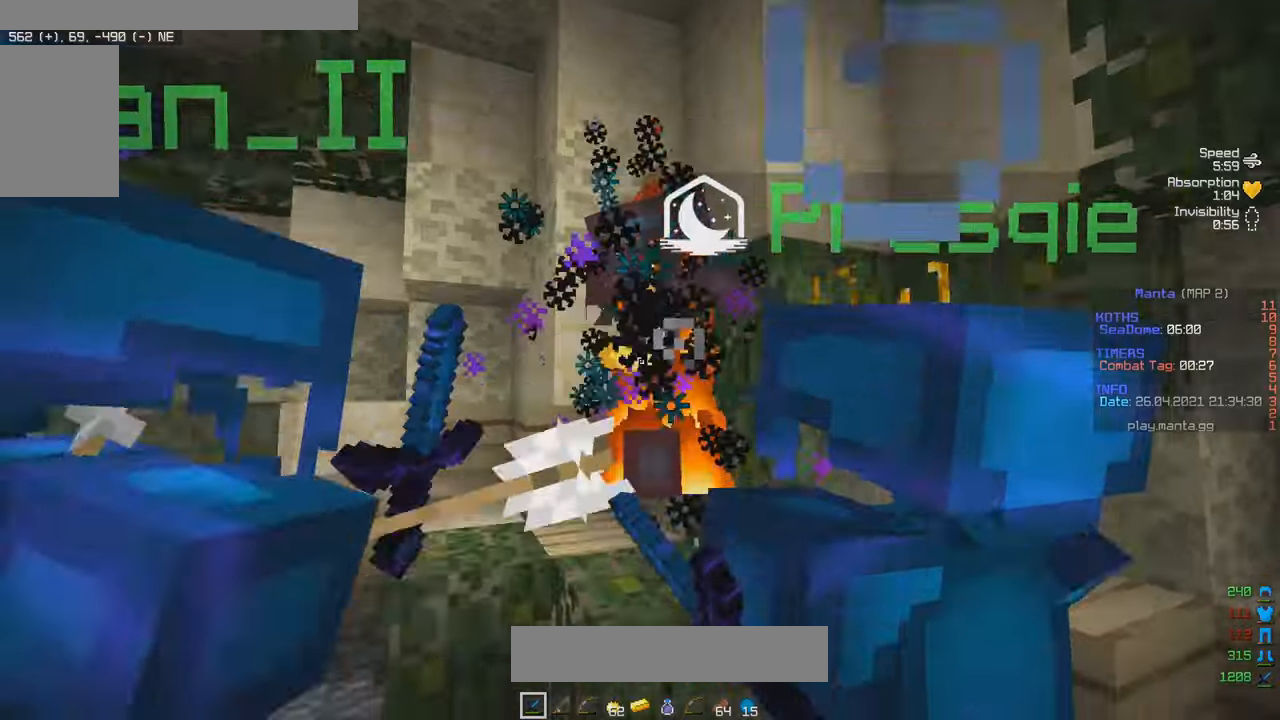
{"keys": [], "mouse": ["left"], "events": [[33, "a", "up"], [383, "mouse_left", "up"], [416, "mouse_left", "down"]]}
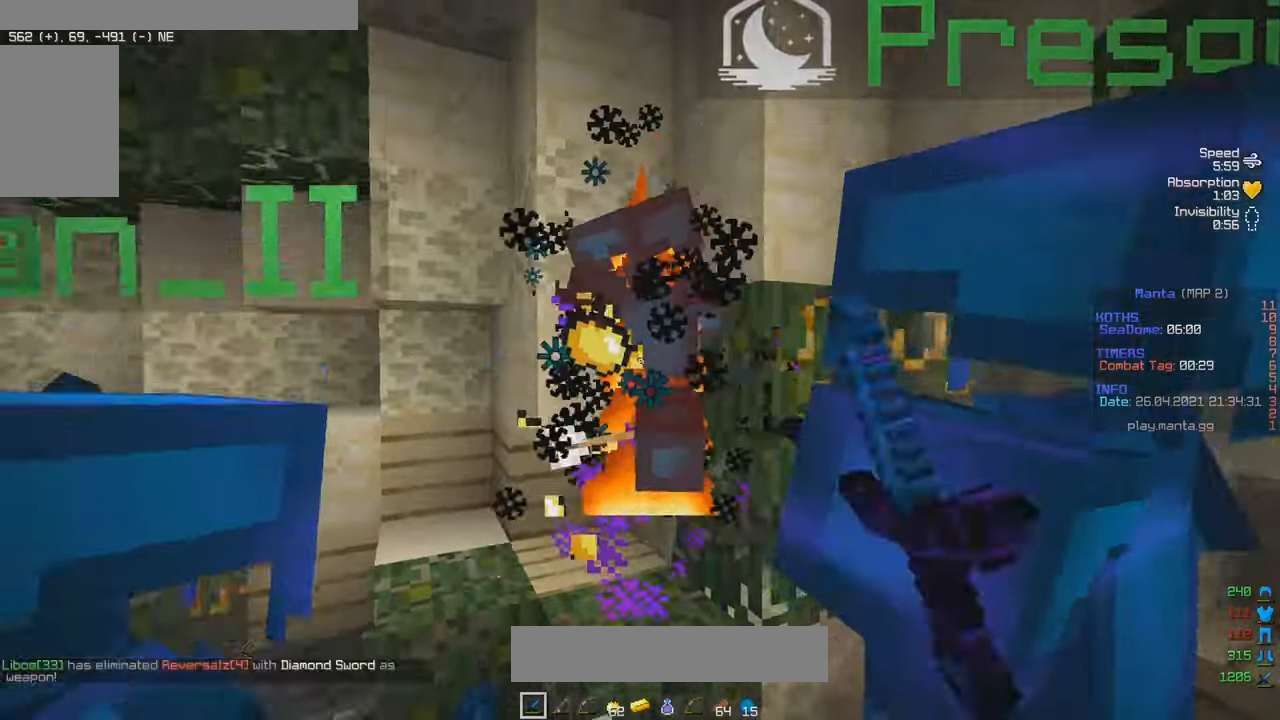
{"keys": [], "mouse": ["left"], "events": []}
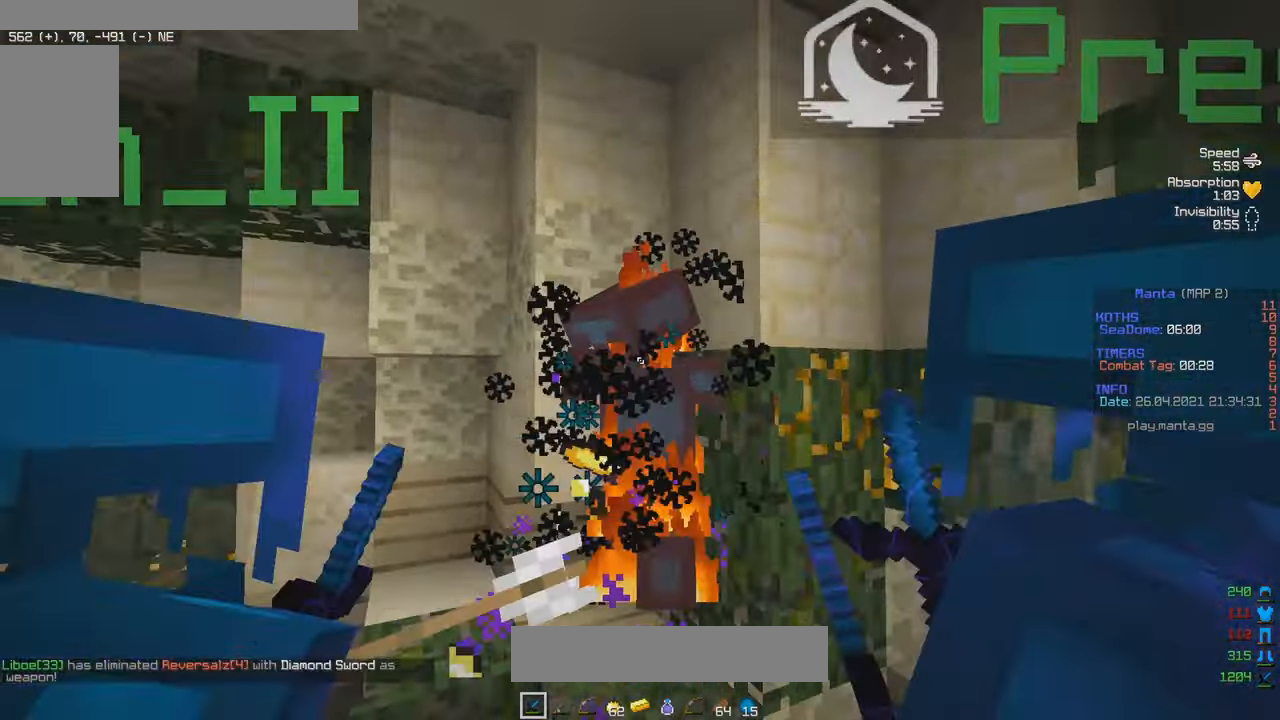
{"keys": [], "mouse": ["left"], "events": []}
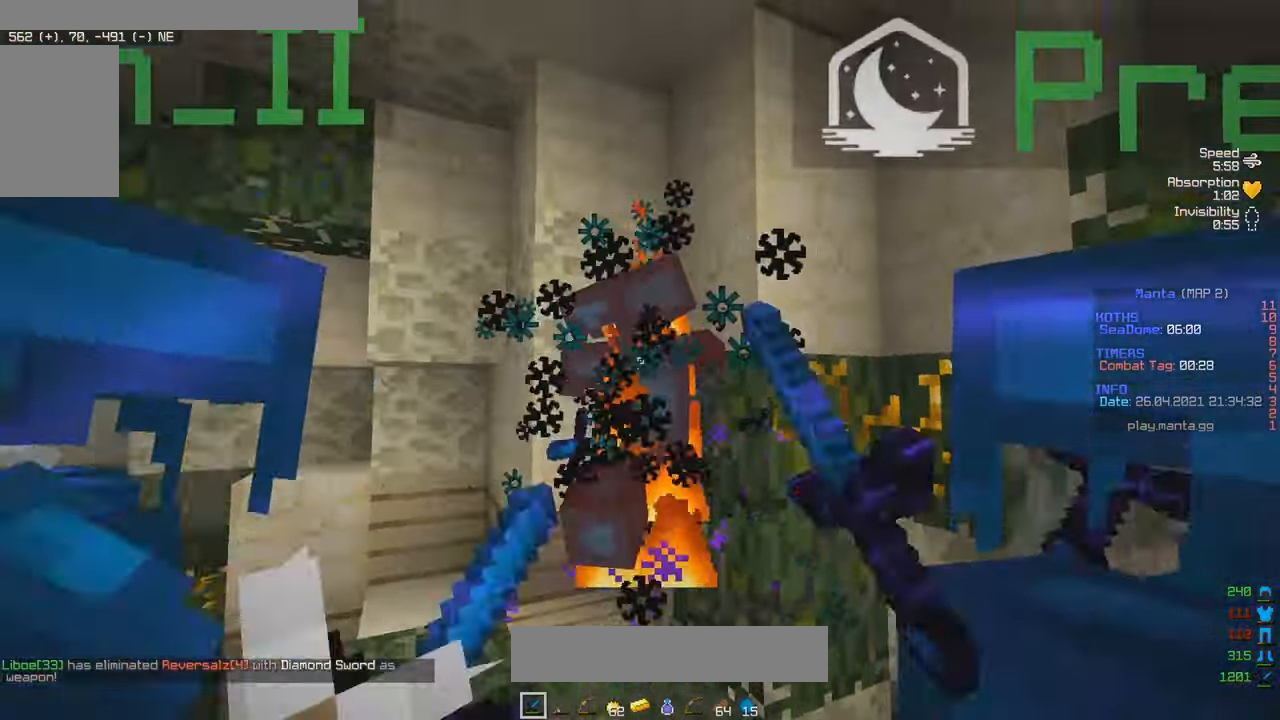
{"keys": ["w"], "mouse": ["left"], "events": [[483, "w", "down"]]}
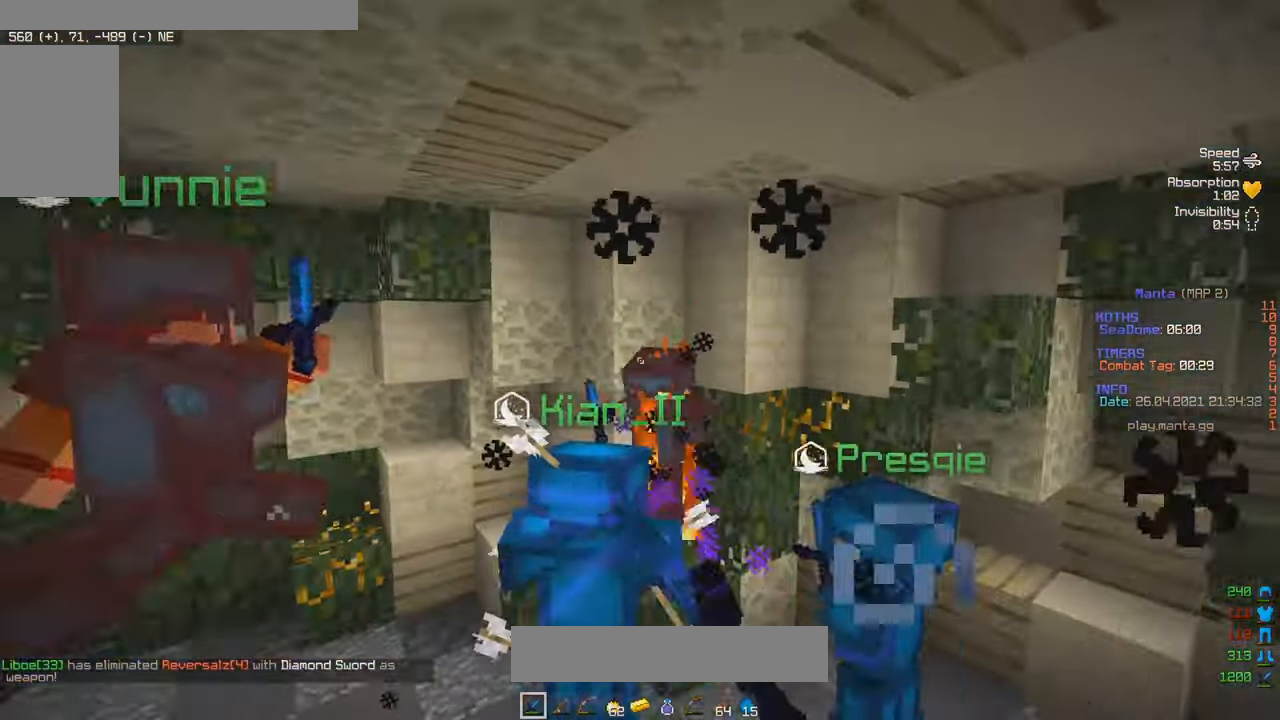
{"keys": ["w"], "mouse": ["left", "right"], "events": [[66, "d", "down"], [150, "mouse_left", "up"], [250, "d", "up"], [250, "mouse_right", "down"], [366, "mouse_right", "up"], [383, "mouse_left", "down"], [483, "mouse_right", "down"]]}
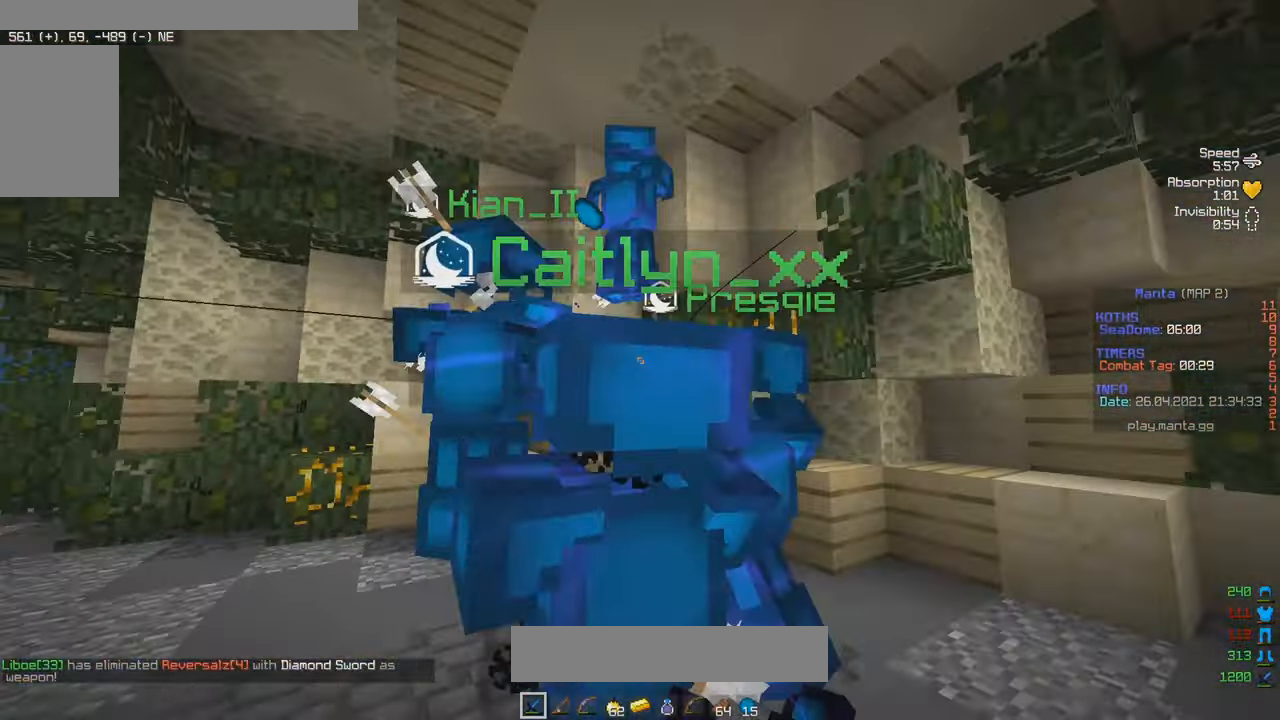
{"keys": ["a", "w"], "mouse": ["left"], "events": [[50, "mouse_right", "up"], [250, "a", "down"]]}
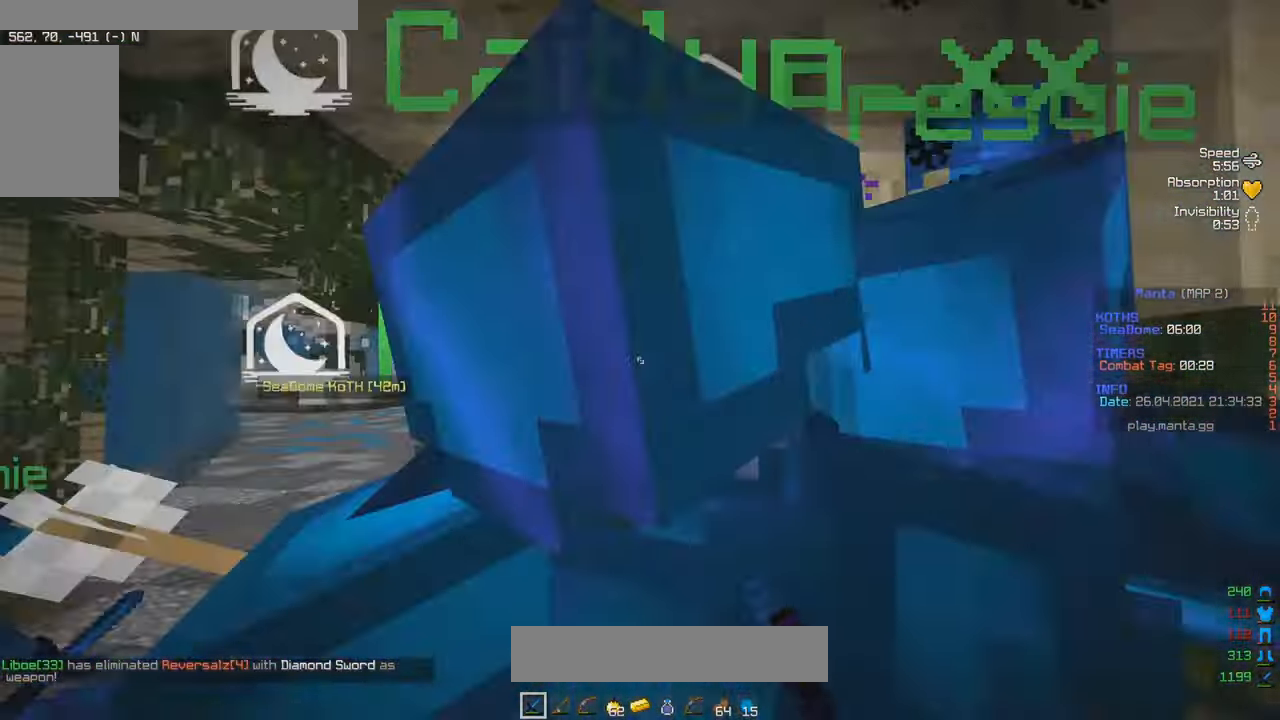
{"keys": ["d", "w"], "mouse": [], "events": [[16, "mouse_left", "up"], [116, "mouse_left", "down"], [300, "mouse_left", "up"], [316, "a", "up"], [433, "d", "down"]]}
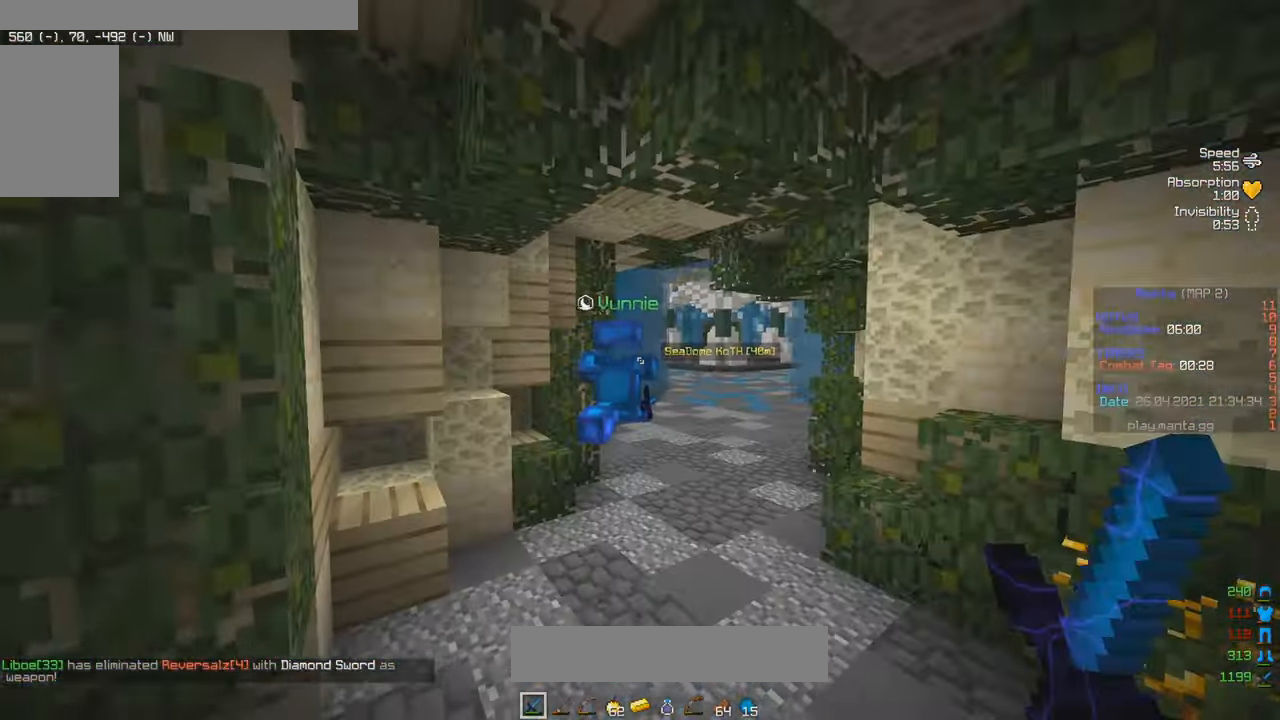
{"keys": ["w"], "mouse": [], "events": [[200, "d", "up"]]}
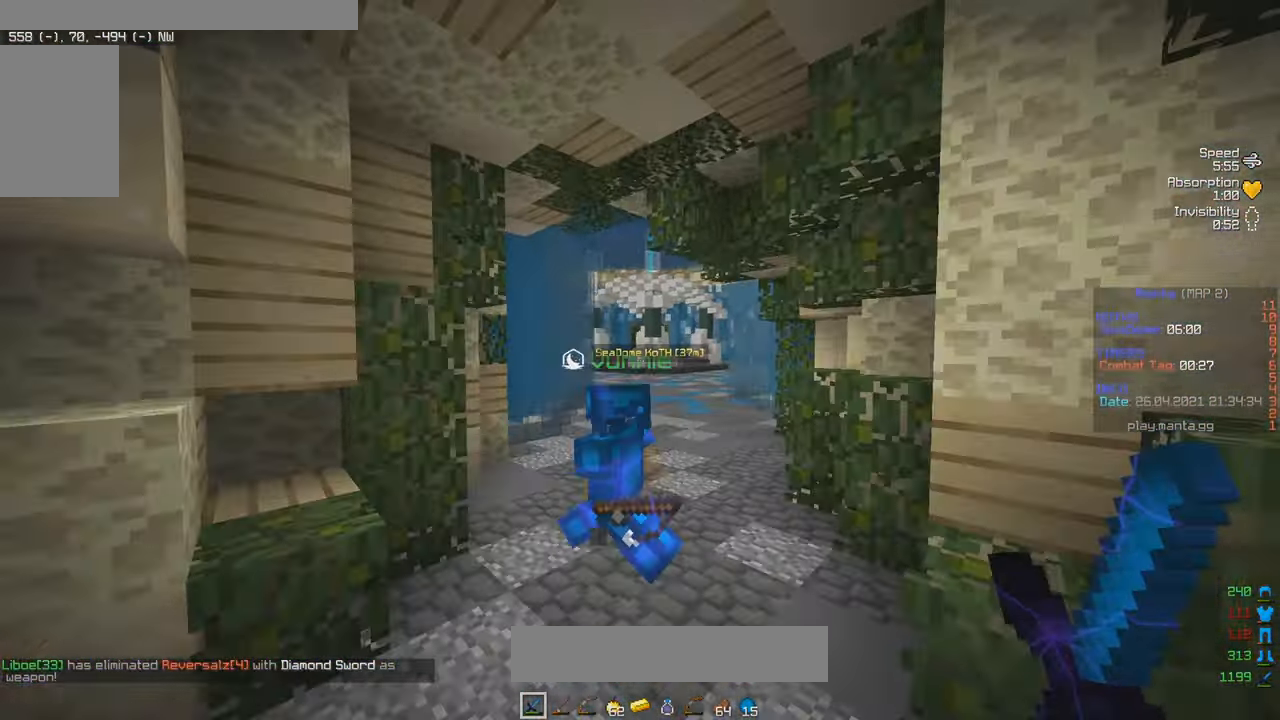
{"keys": ["w"], "mouse": [], "events": [[250, "a", "down"], [483, "a", "up"]]}
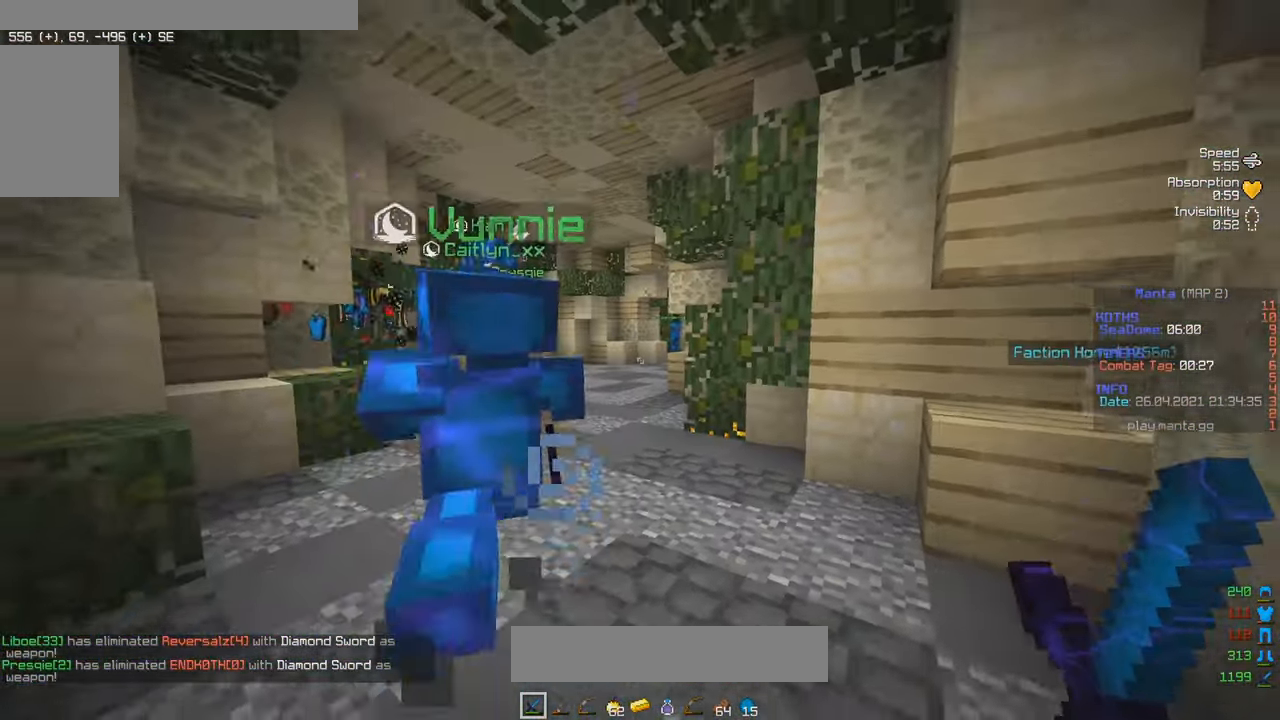
{"keys": ["a", "w"], "mouse": [], "events": [[450, "a", "down"]]}
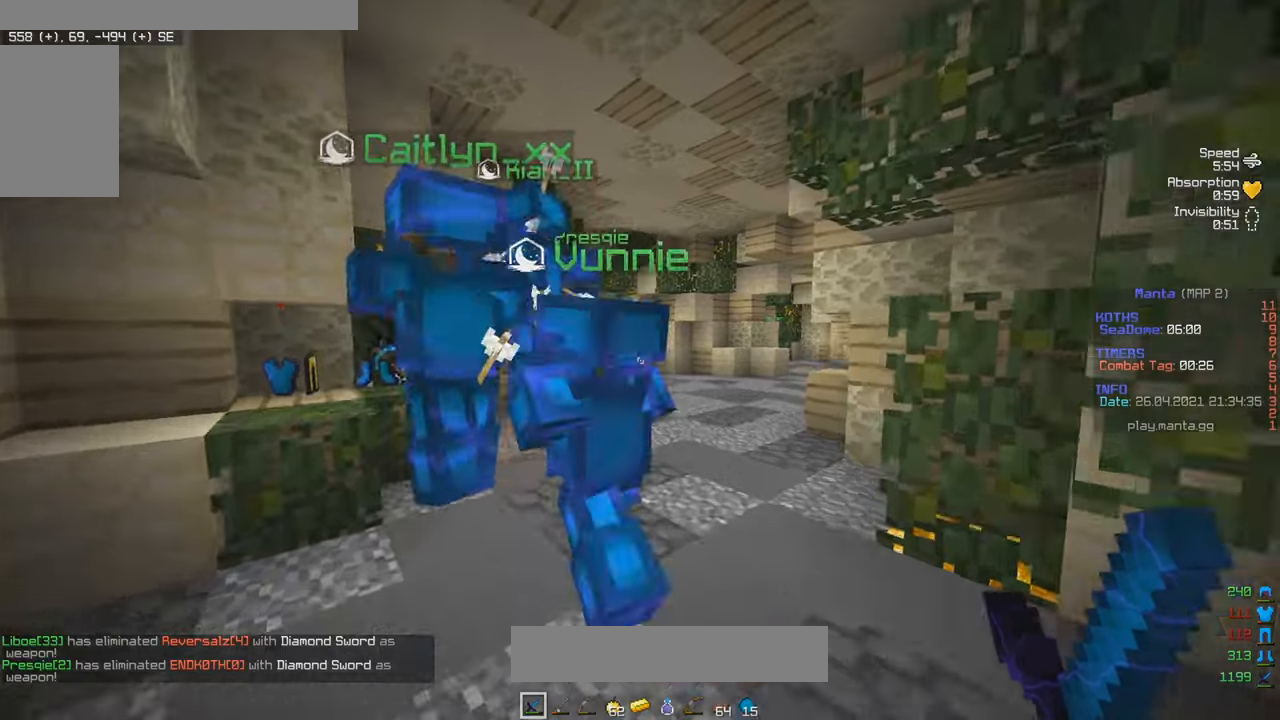
{"keys": ["w"], "mouse": [], "events": [[133, "a", "up"]]}